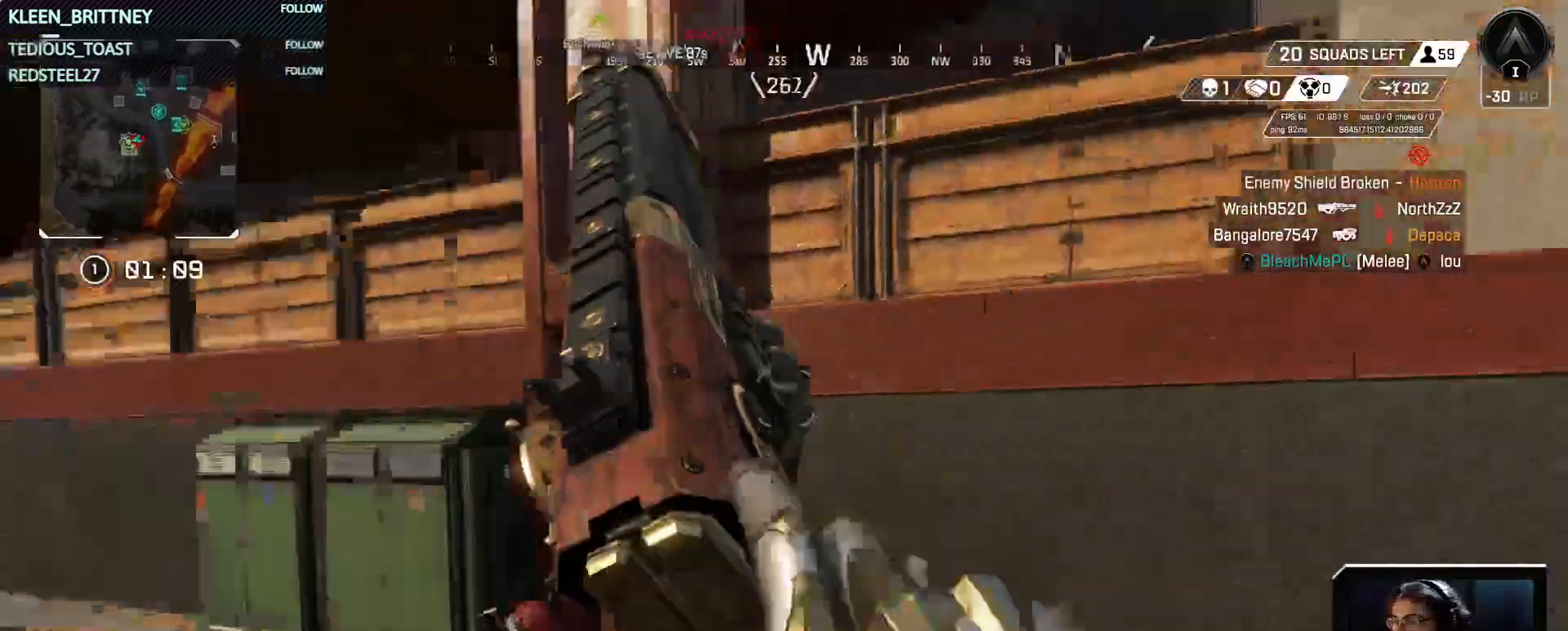
Gameplay with keyboard and mouse; each line is a JSON object with the keys held at the frame after it. "events" lists presses ("down") and releases ("up") of "1", "2", "3", "4", "5", "a", "alt", "c", "caps_lock", "ctrl", "d", "e", "f", "g", "q", "r", "s", "shift", "space", "t", "tab", "v", "w", "x" and "z" between this image and that frame as [ms after this image, input, new state], when the widget could be followed in between. No other keys are recorded. Mouse buttons are not recorded. Not read: mouse_move.
{"keys": ["w"], "events": [[50, "d", "down"], [150, "d", "up"], [150, "space", "down"], [333, "space", "up"], [367, "d", "down"], [433, "d", "up"]]}
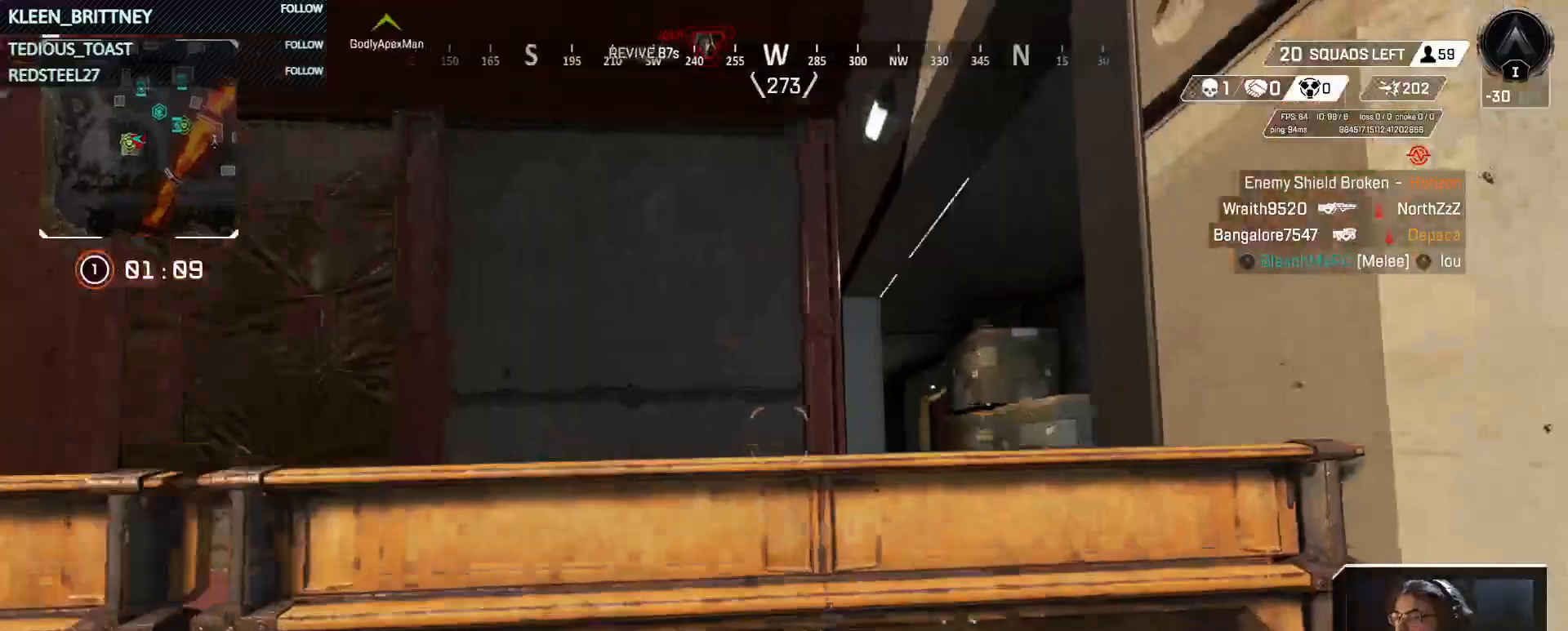
{"keys": ["d"], "events": [[367, "d", "down"], [500, "w", "up"]]}
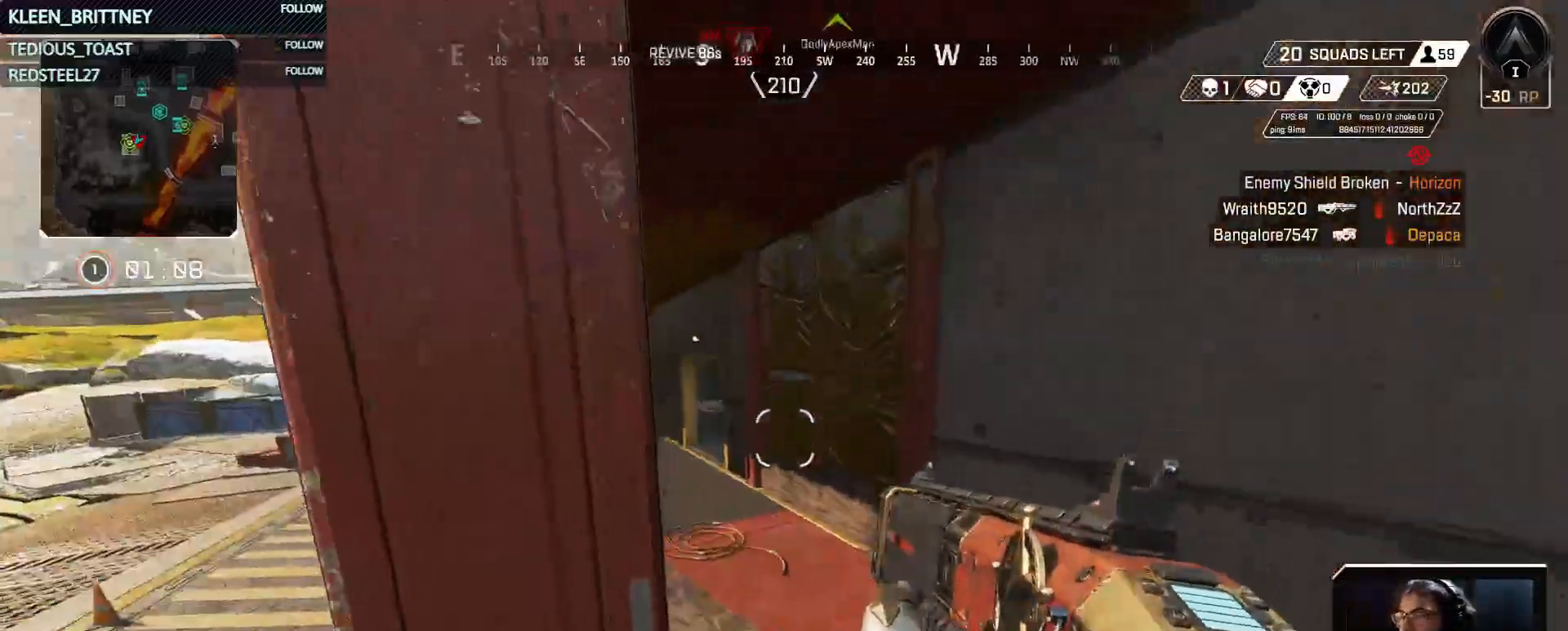
{"keys": [], "events": [[417, "d", "up"]]}
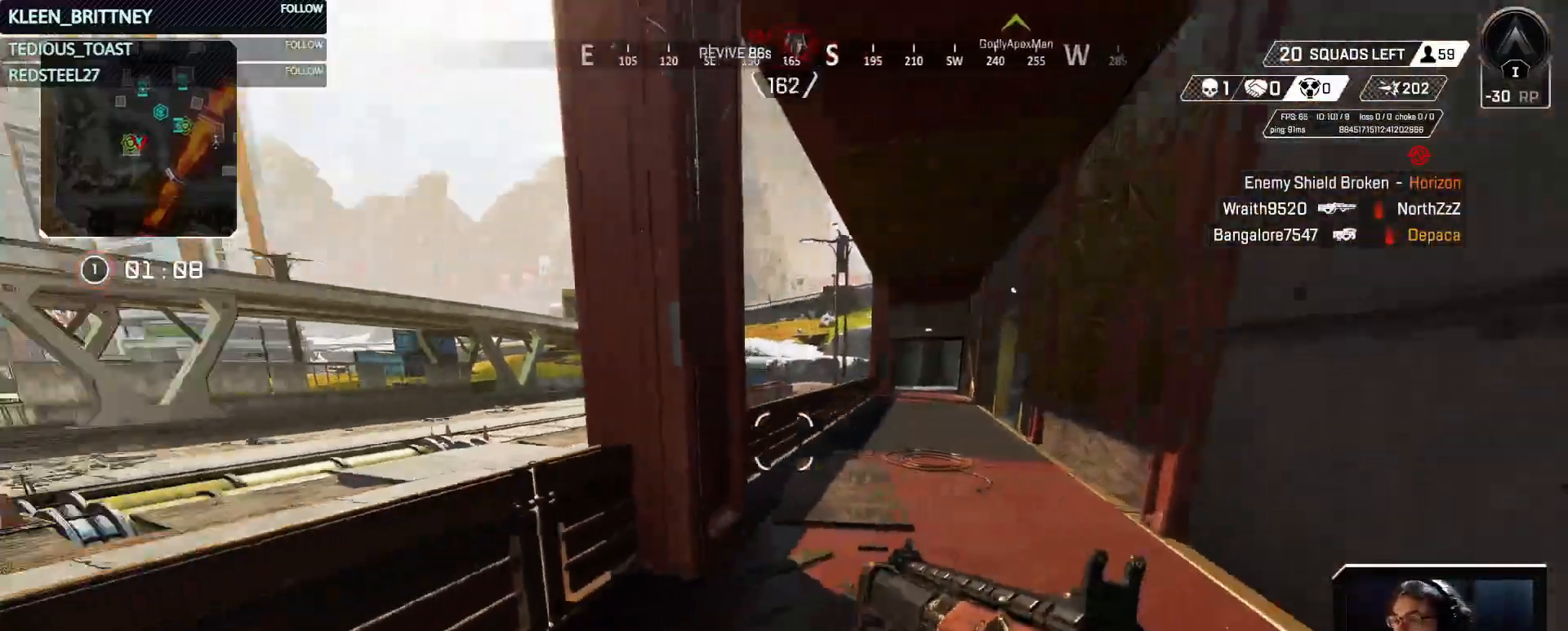
{"keys": ["w"], "events": [[17, "a", "down"], [150, "a", "up"], [333, "w", "down"]]}
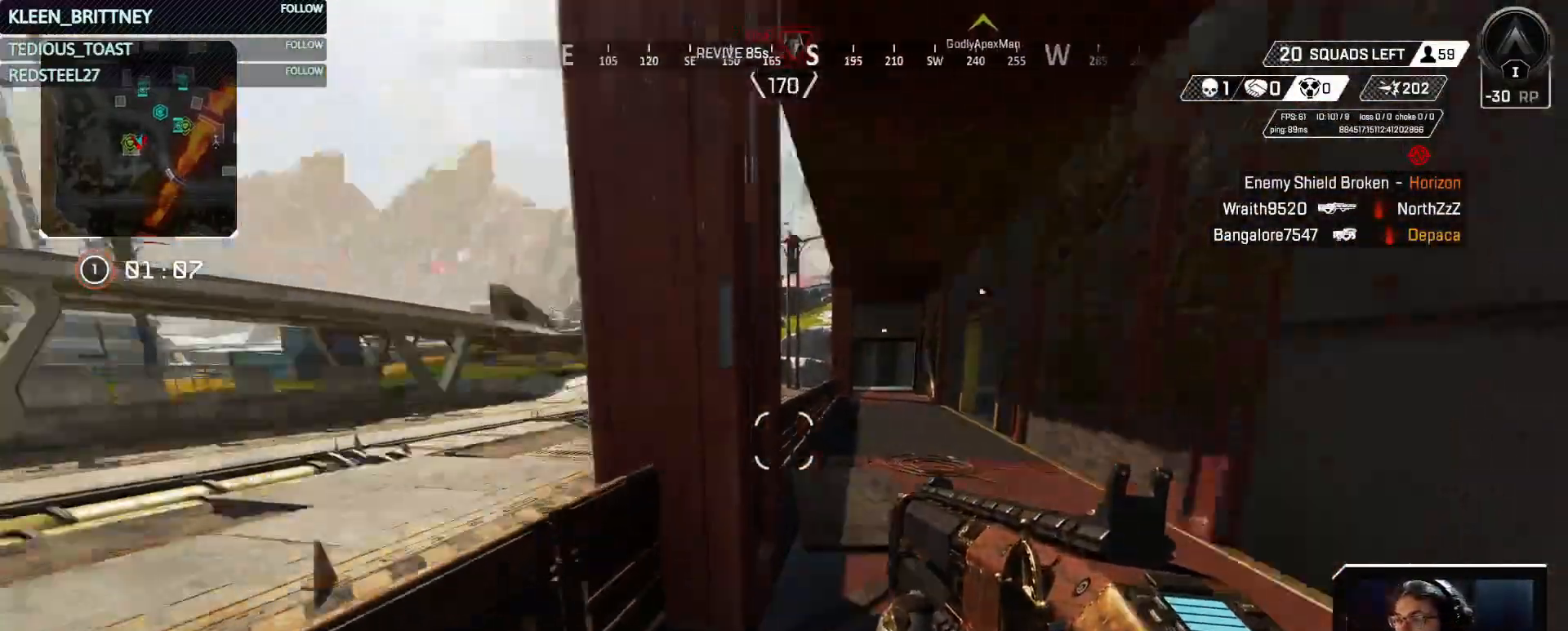
{"keys": ["w"], "events": [[33, "d", "down"], [167, "d", "up"], [167, "shift", "down"], [300, "shift", "up"]]}
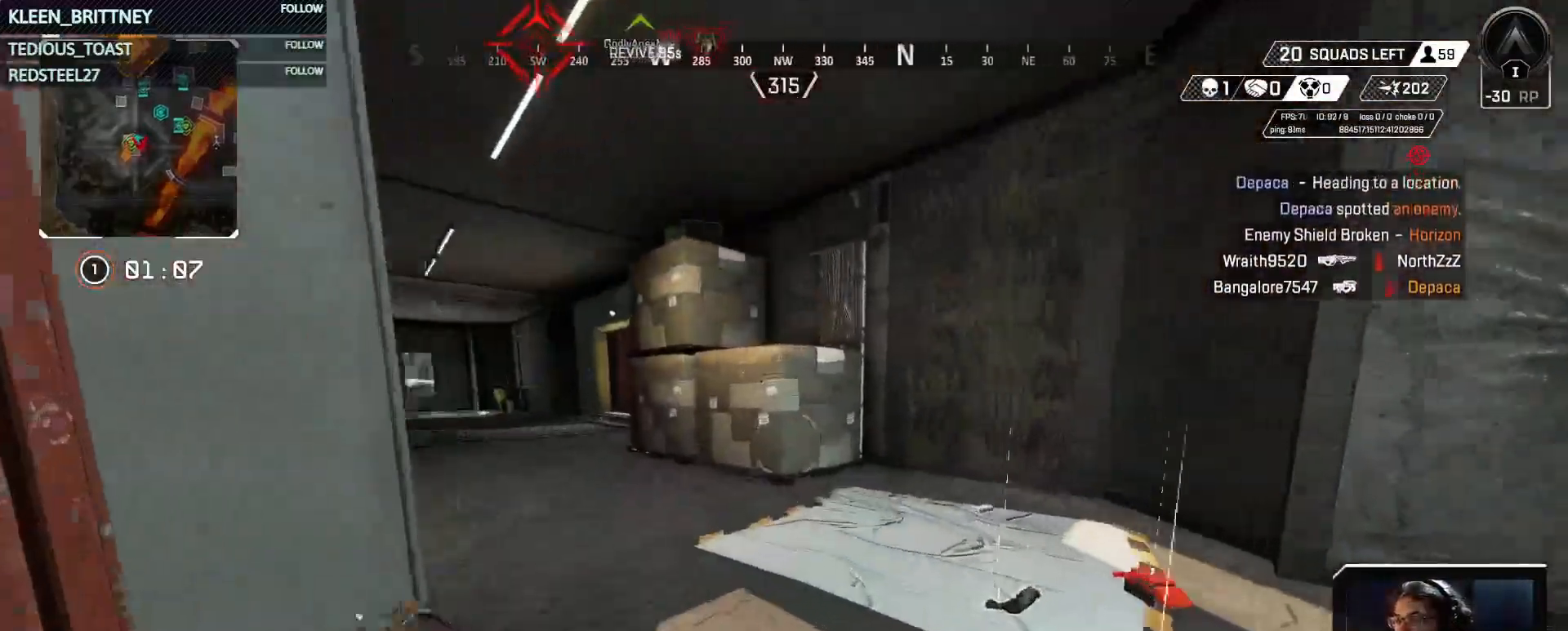
{"keys": ["ctrl", "d", "w"], "events": [[283, "ctrl", "down"], [283, "d", "down"]]}
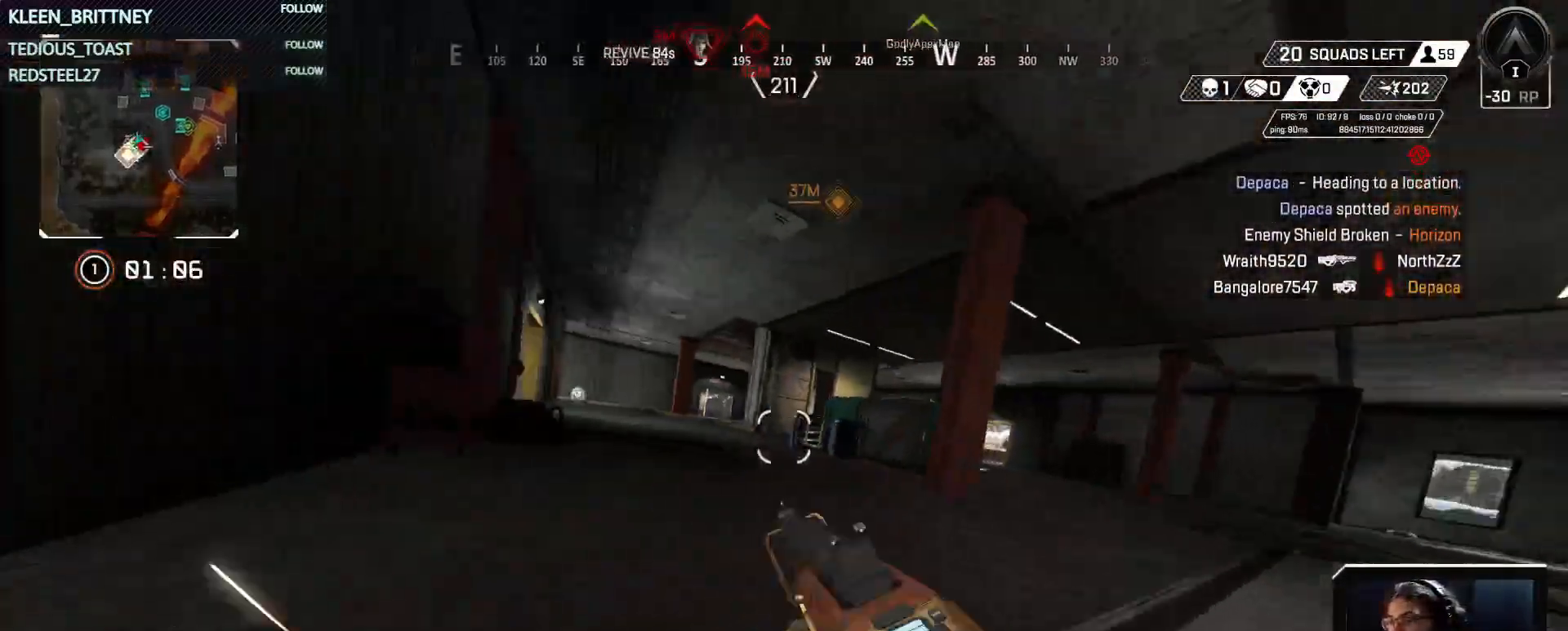
{"keys": ["w"], "events": [[433, "ctrl", "up"], [483, "d", "up"]]}
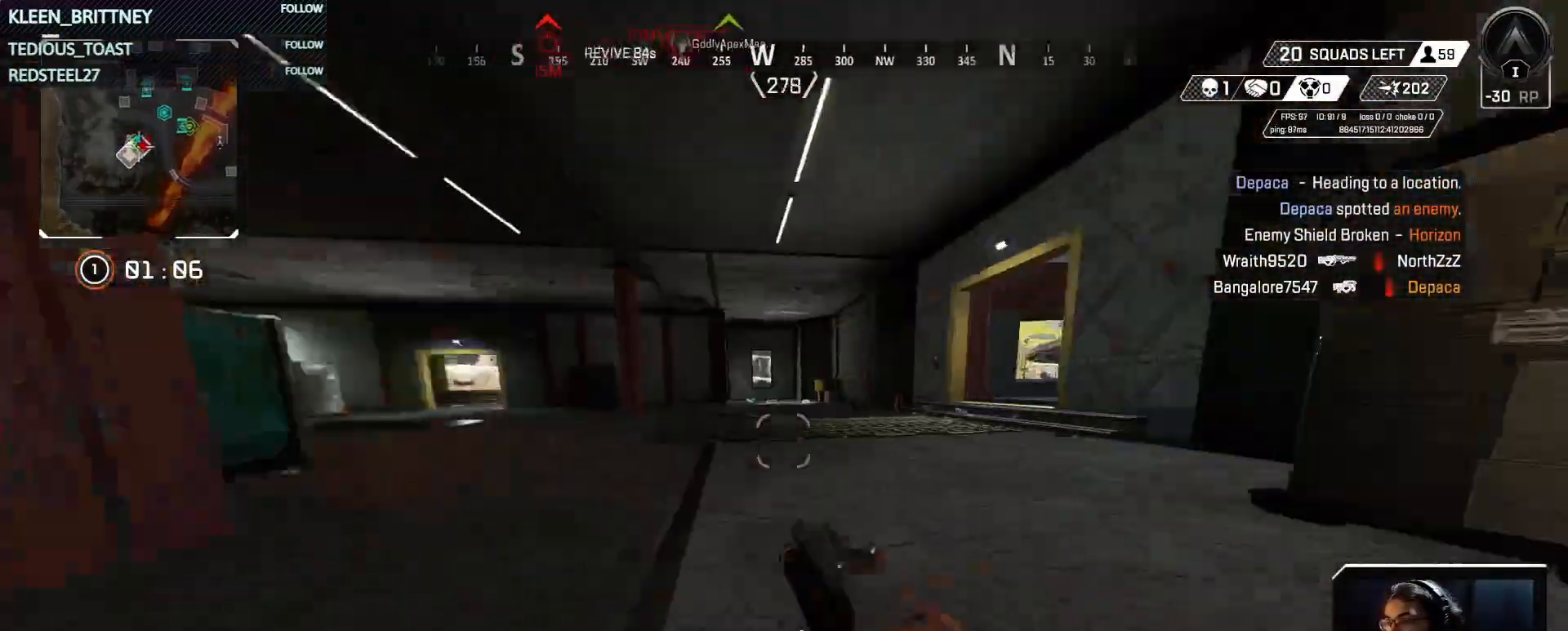
{"keys": ["w"], "events": [[67, "shift", "down"], [217, "shift", "up"]]}
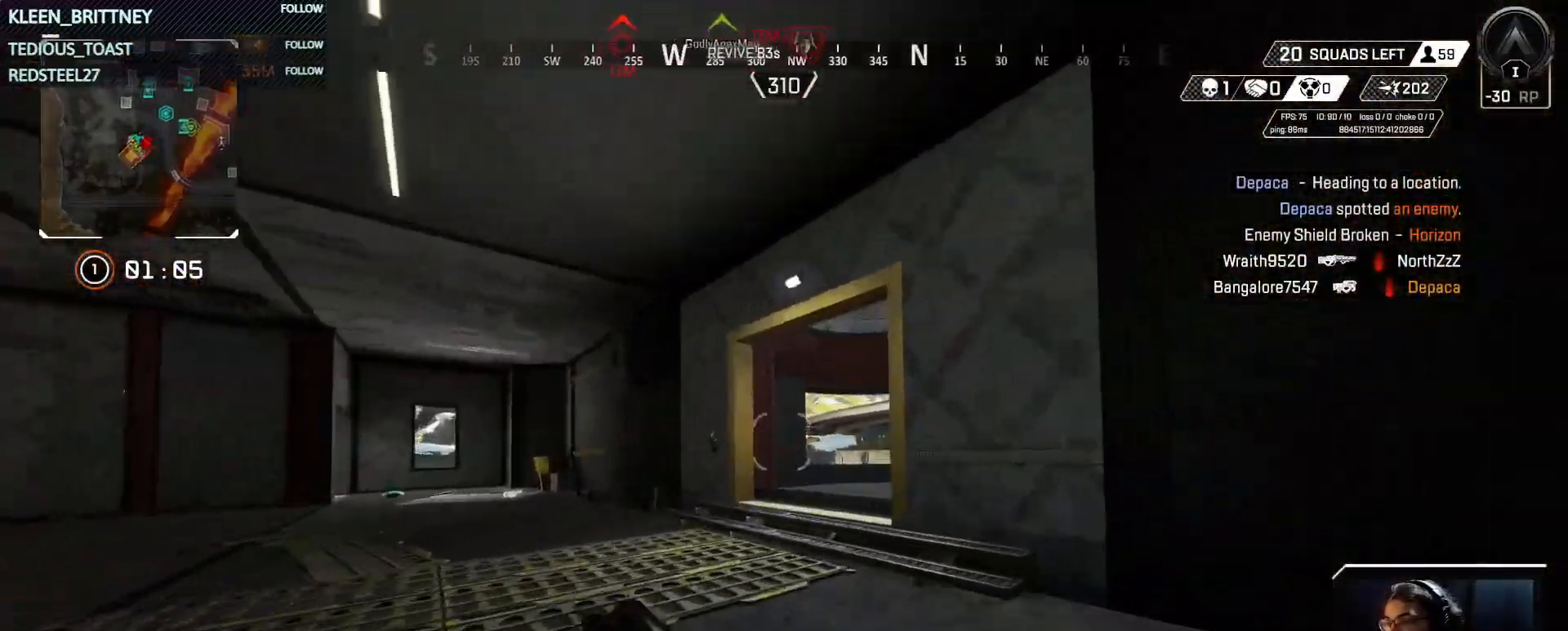
{"keys": ["w"], "events": []}
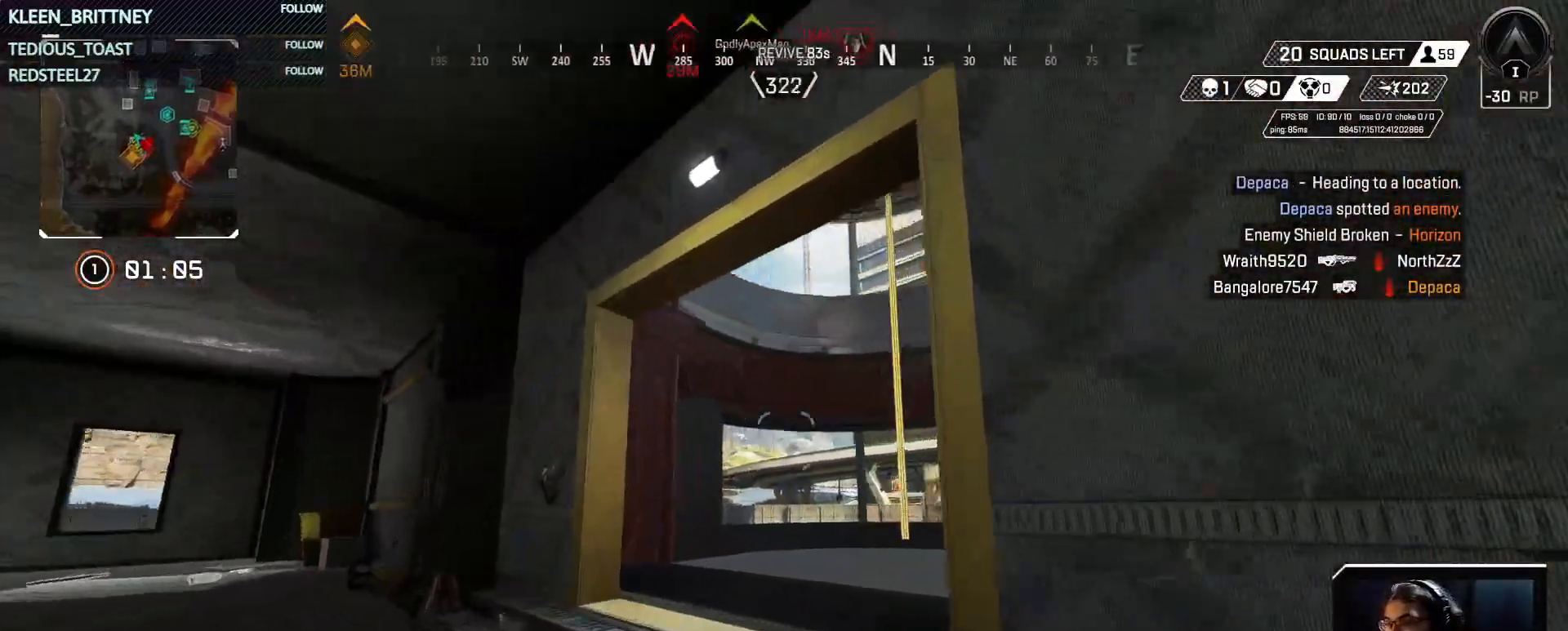
{"keys": ["w"], "events": [[300, "space", "down"], [433, "space", "up"]]}
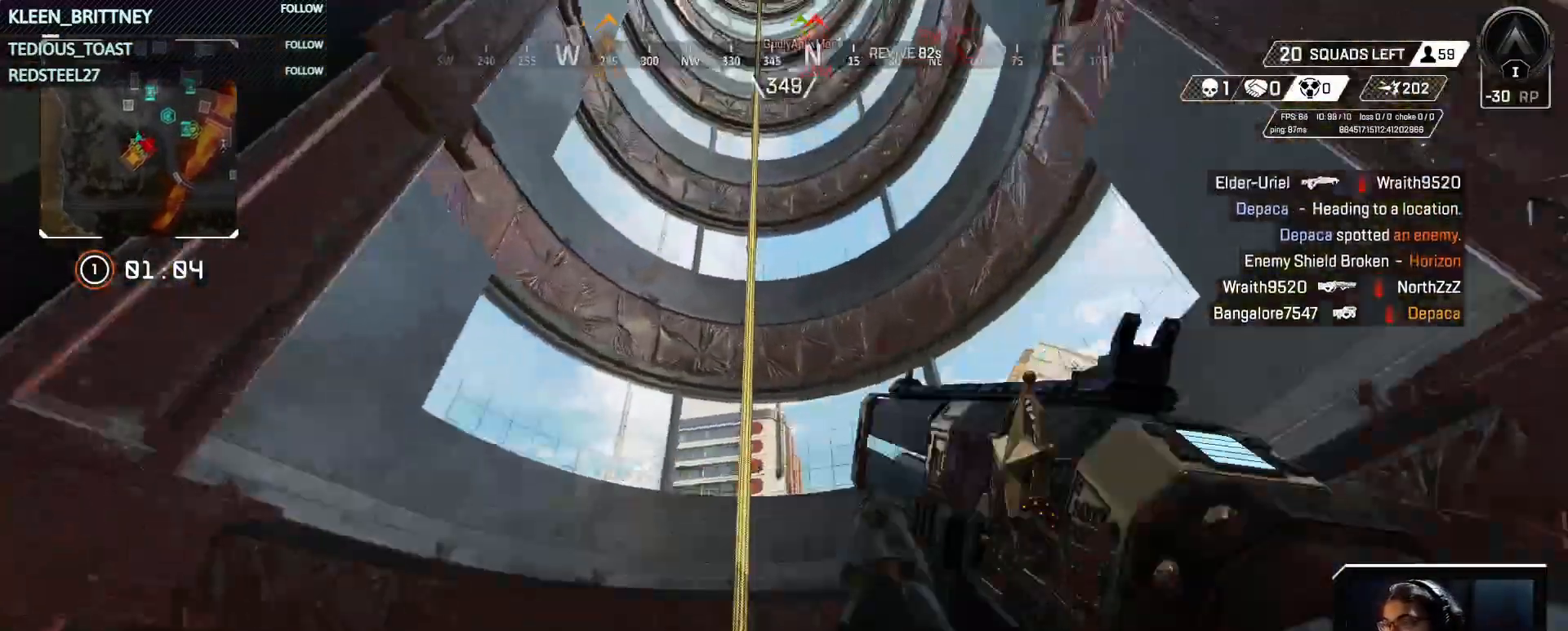
{"keys": [], "events": [[33, "e", "down"], [117, "w", "up"], [167, "e", "up"]]}
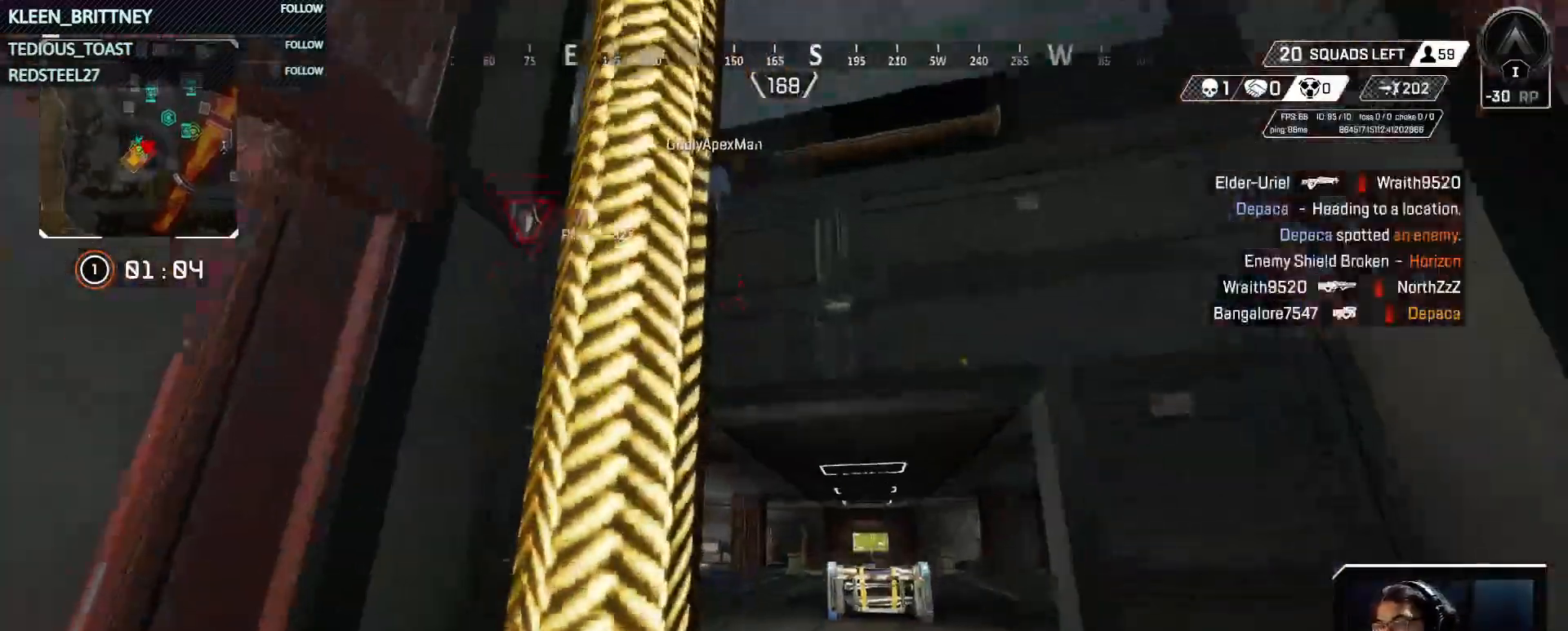
{"keys": [], "events": []}
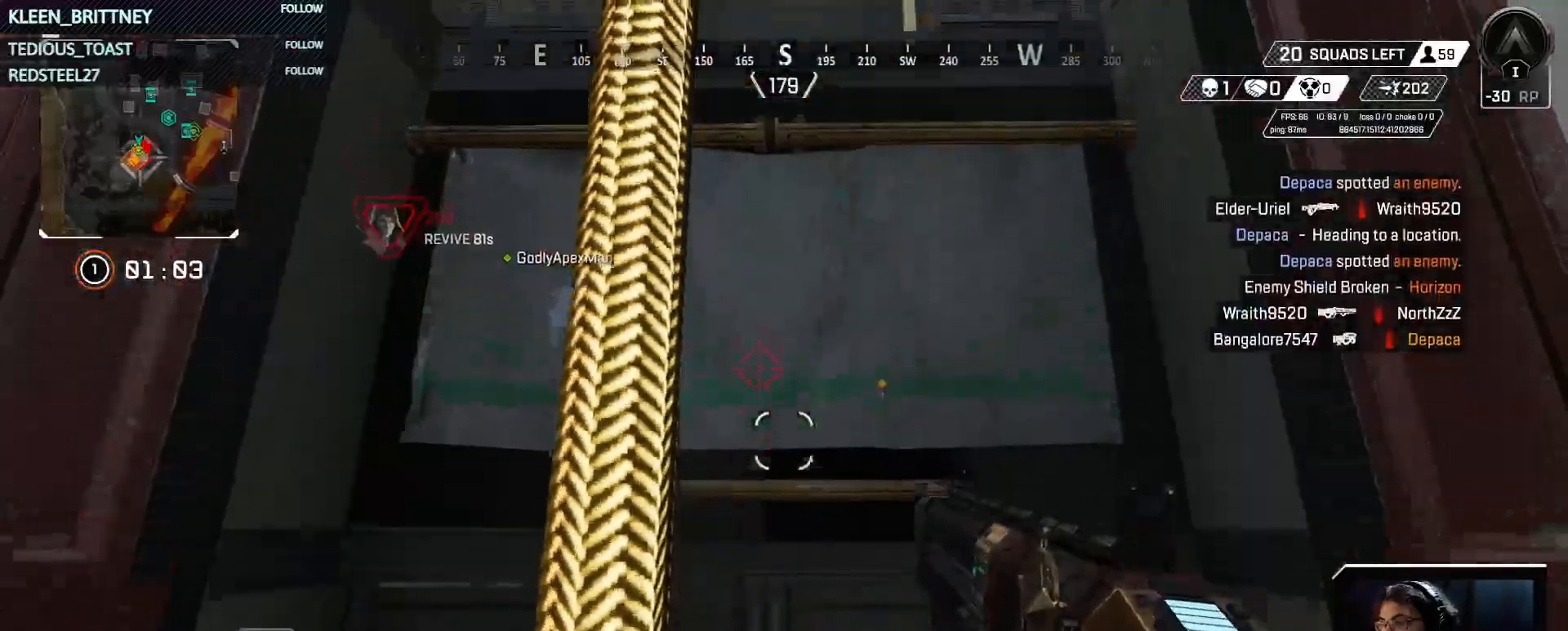
{"keys": [], "events": []}
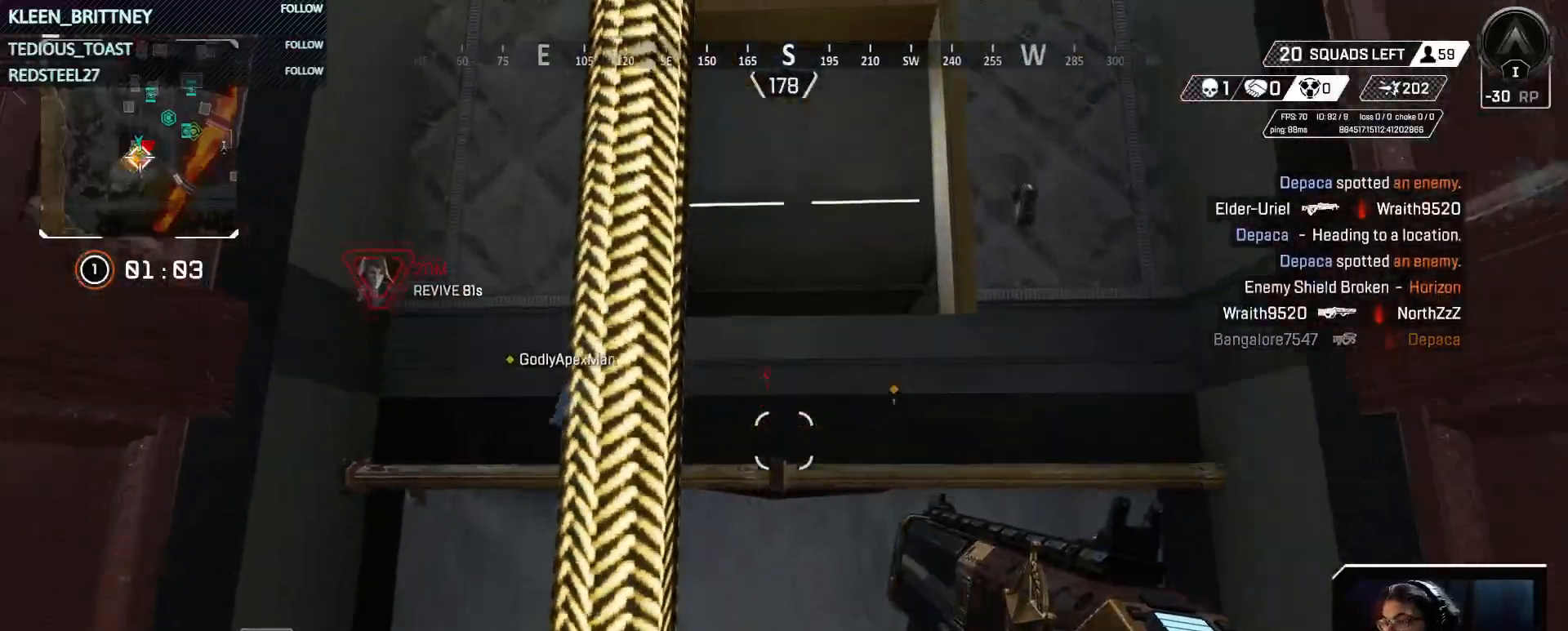
{"keys": [], "events": []}
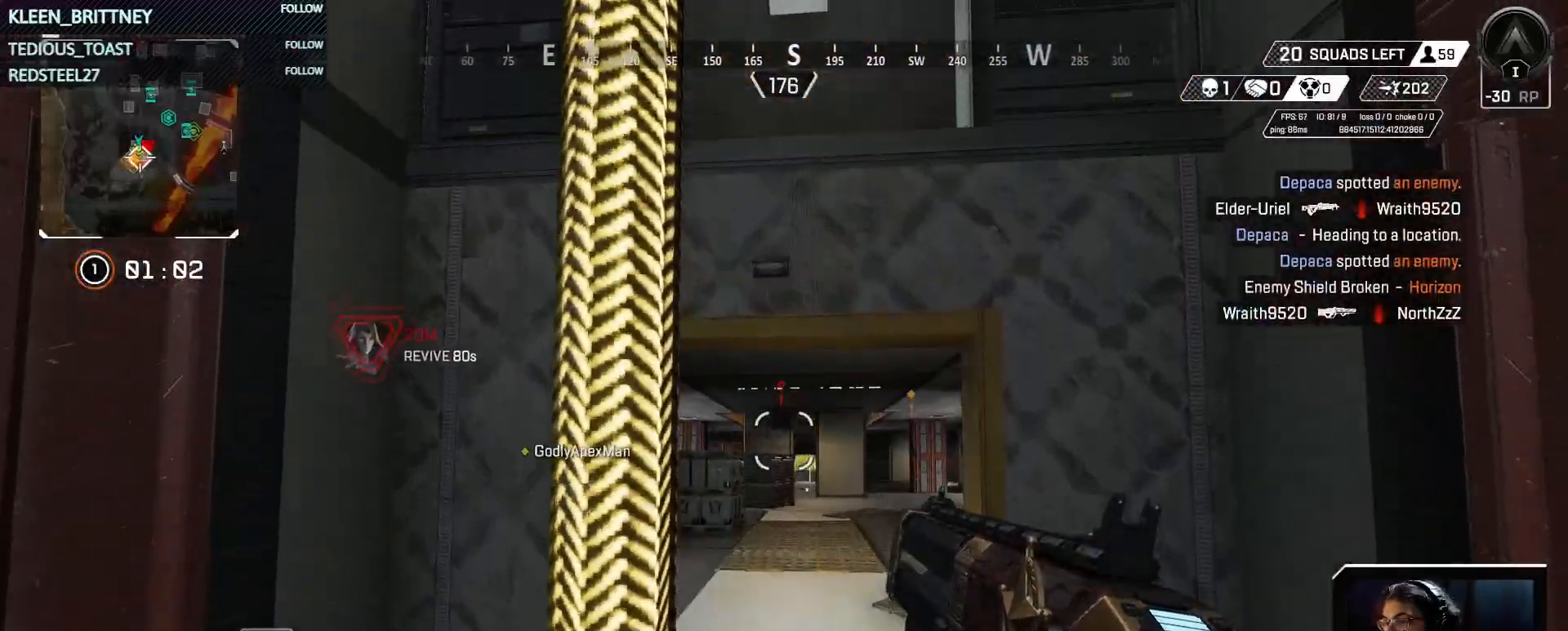
{"keys": [], "events": []}
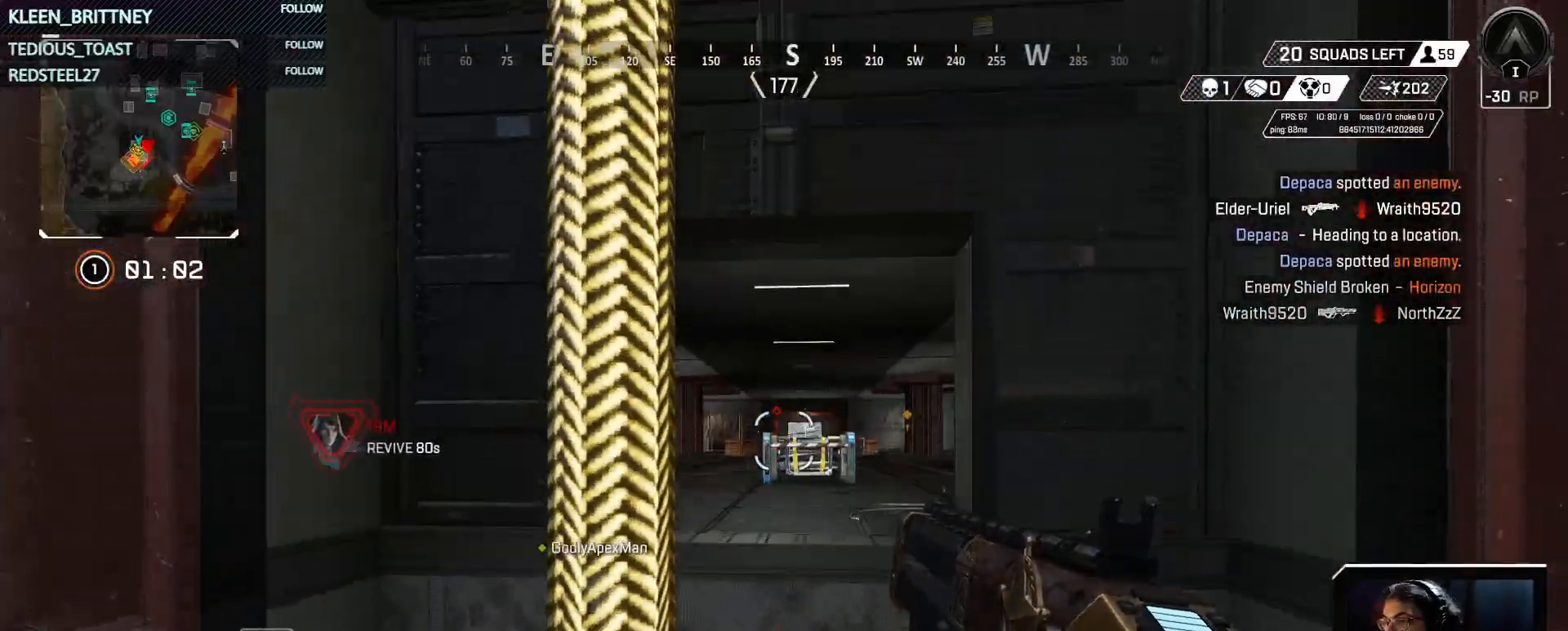
{"keys": ["w"], "events": [[17, "space", "down"], [50, "w", "down"], [150, "space", "up"], [300, "ctrl", "down"], [433, "ctrl", "up"]]}
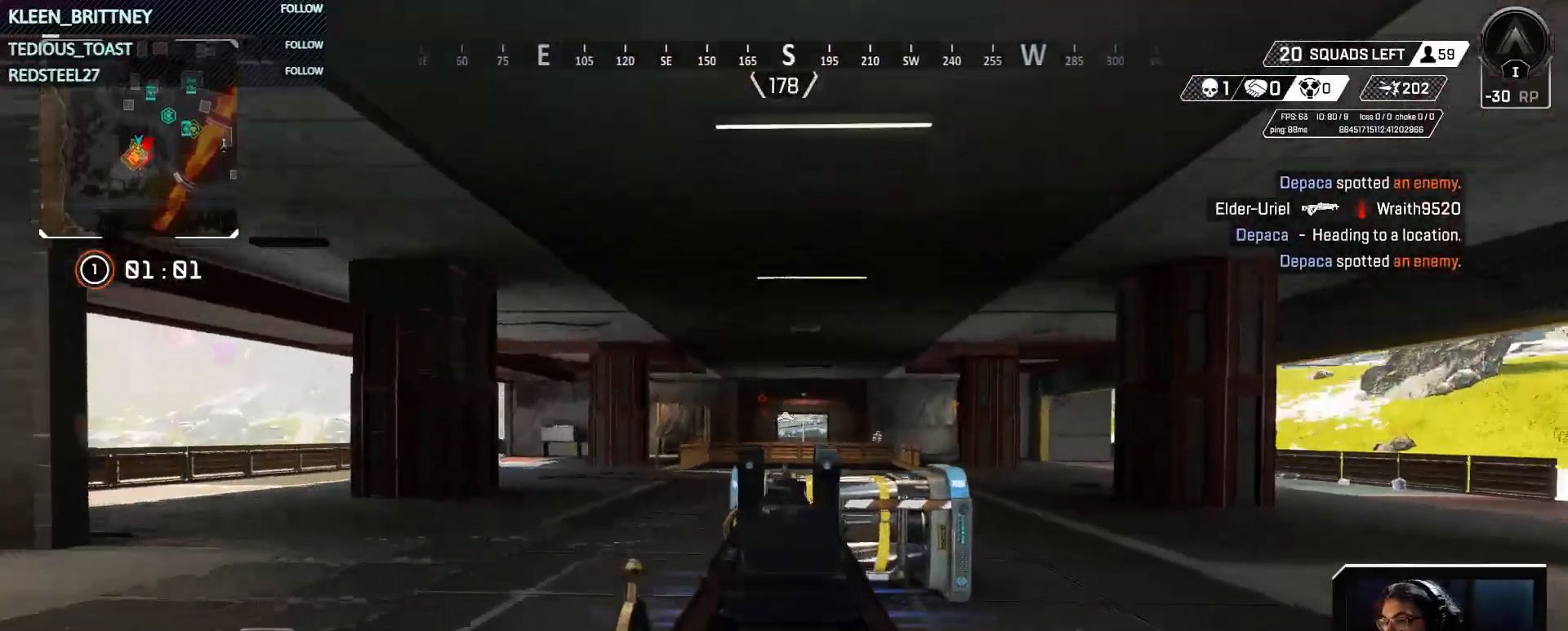
{"keys": ["w"], "events": [[33, "d", "down"], [117, "w", "up"], [267, "w", "down"], [317, "d", "up"]]}
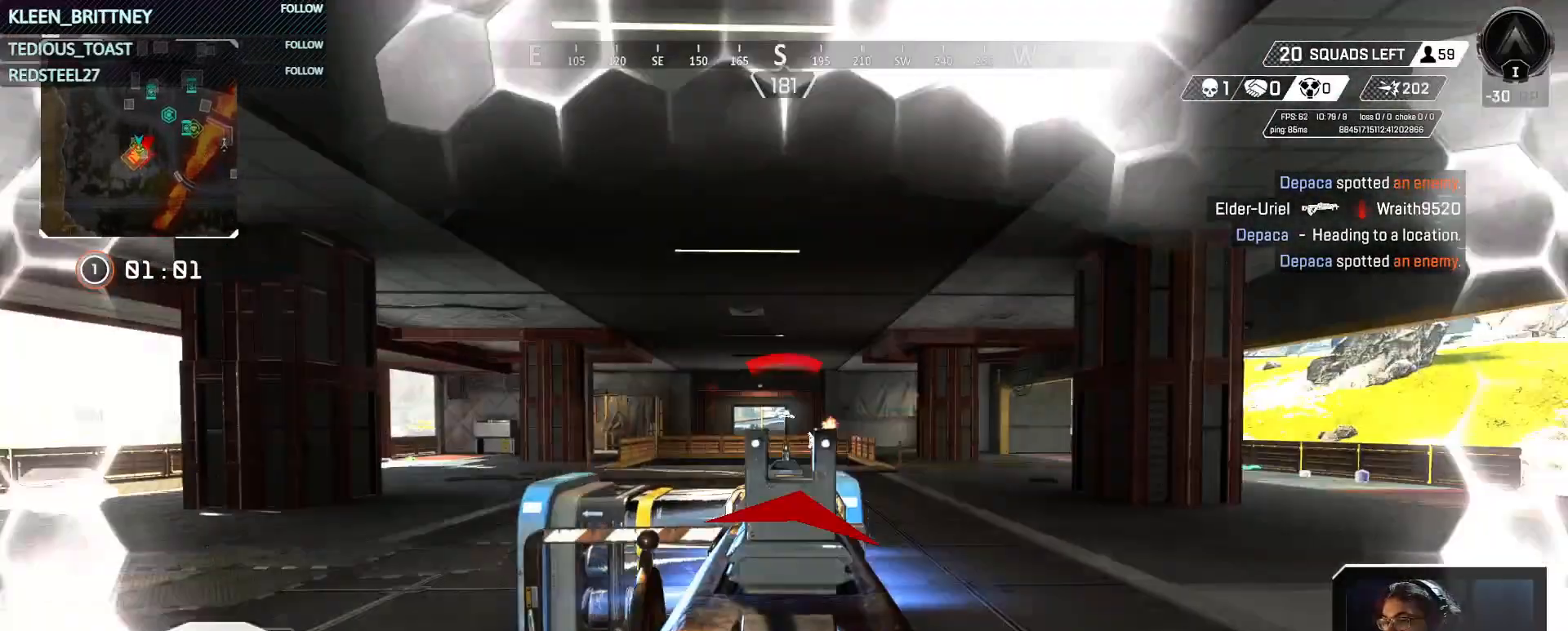
{"keys": ["a", "ctrl"], "events": [[183, "d", "down"], [283, "w", "up"], [367, "d", "up"], [417, "ctrl", "down"], [467, "a", "down"]]}
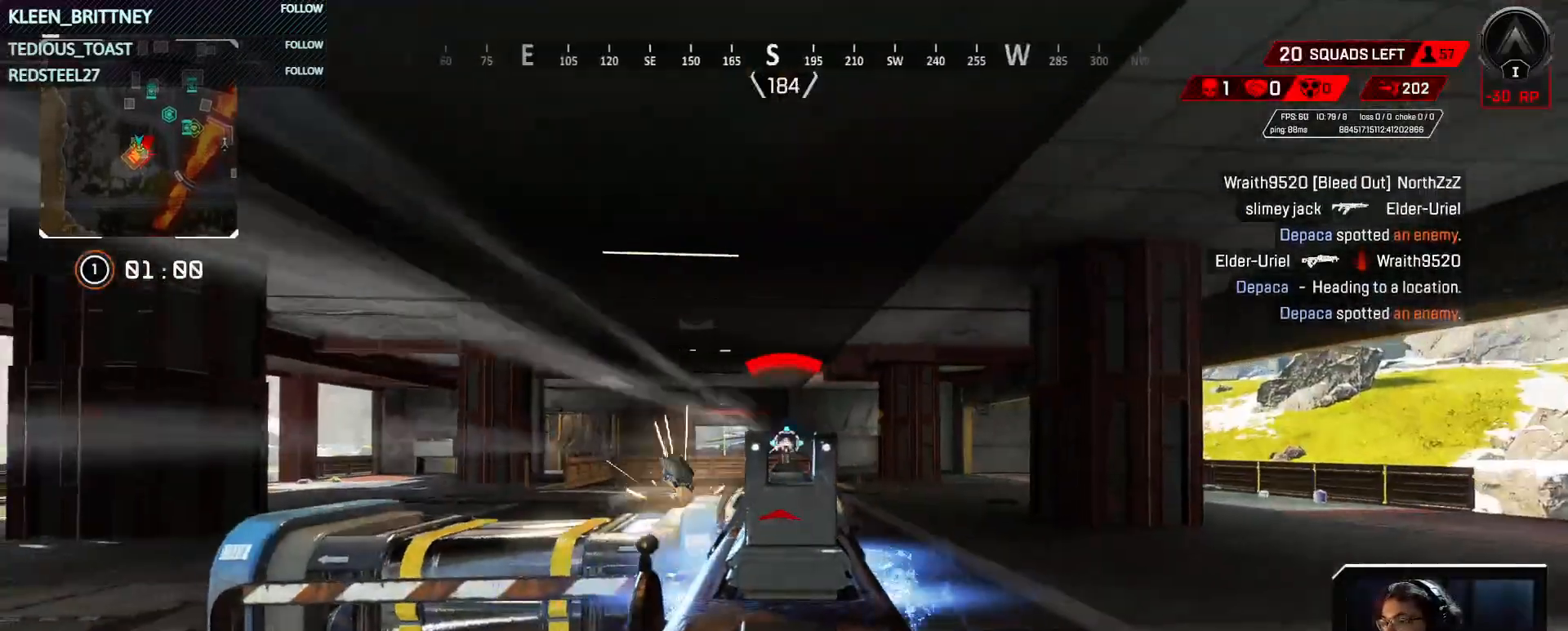
{"keys": ["a", "ctrl", "d"], "events": [[150, "d", "down"], [300, "d", "up"], [483, "d", "down"]]}
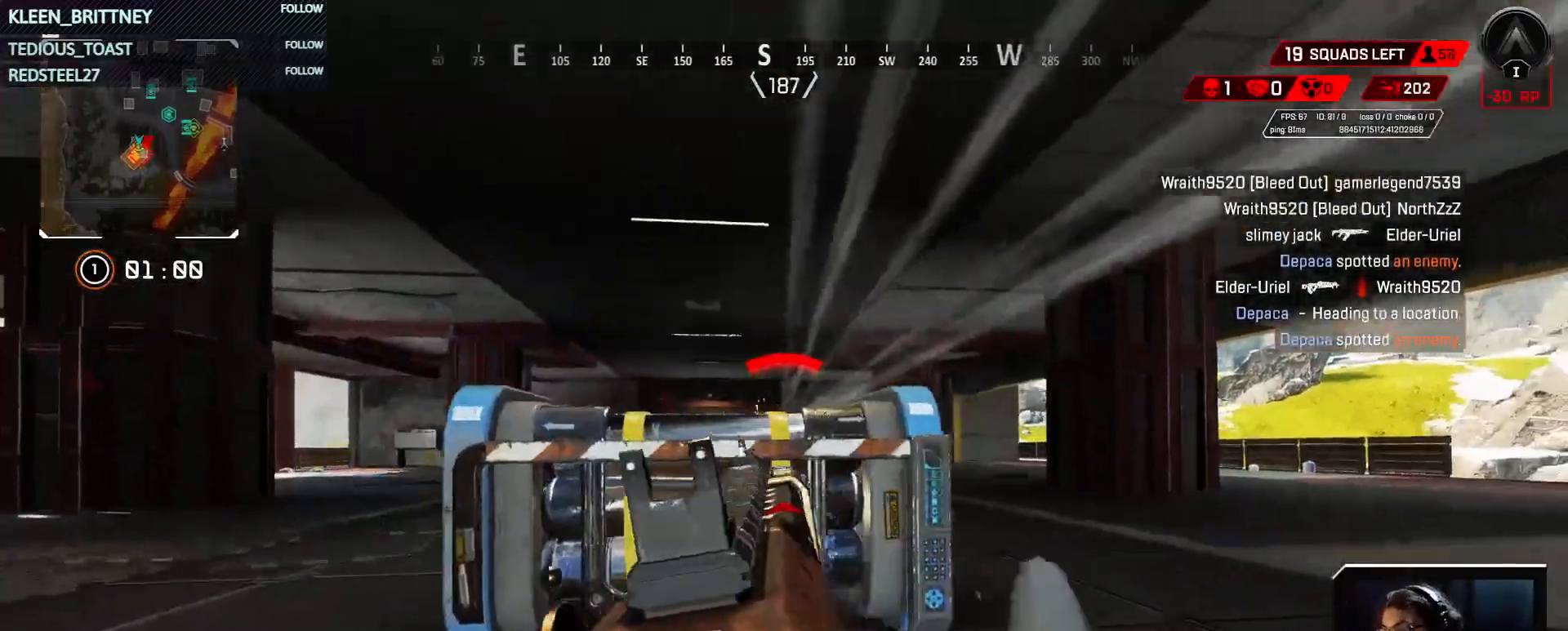
{"keys": ["d", "w"], "events": [[167, "a", "up"], [167, "d", "up"], [217, "s", "down"], [317, "d", "down"], [350, "ctrl", "up"], [350, "s", "up"], [500, "w", "down"]]}
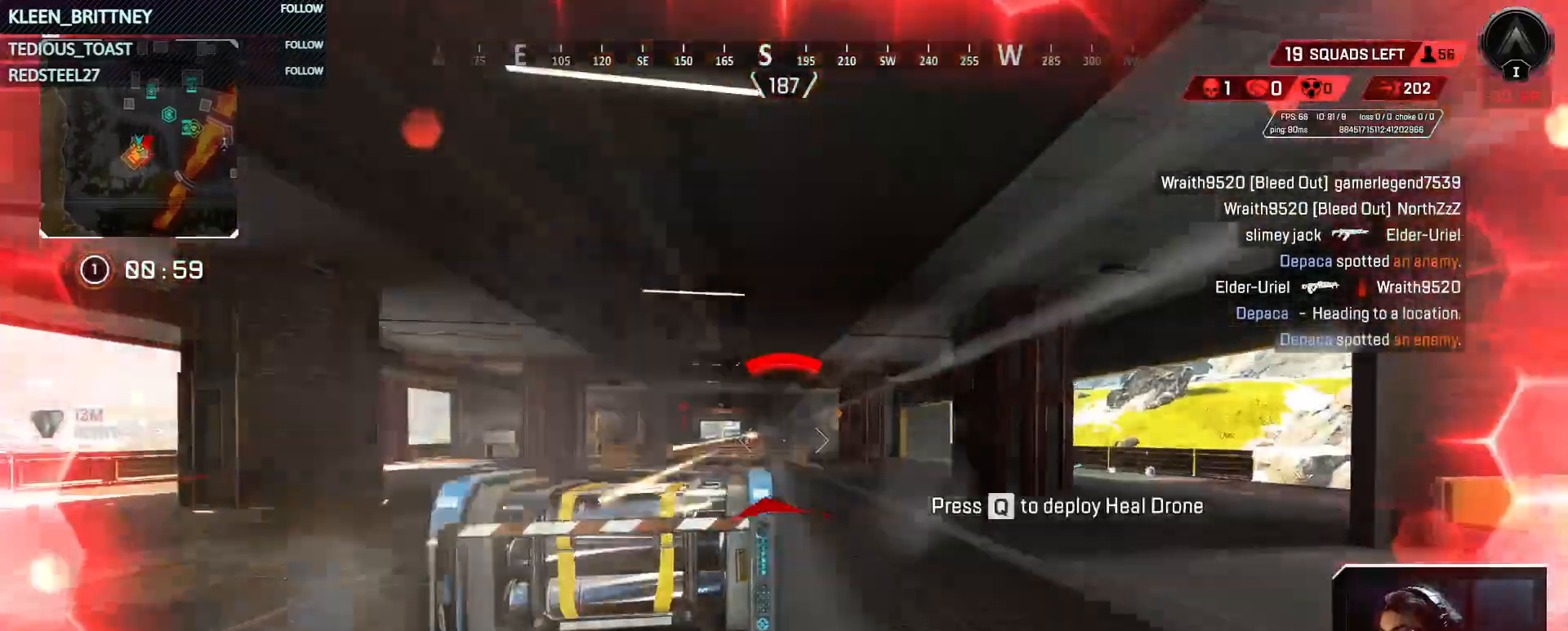
{"keys": ["d", "w"], "events": [[83, "d", "up"], [133, "a", "down"], [467, "a", "up"], [467, "d", "down"]]}
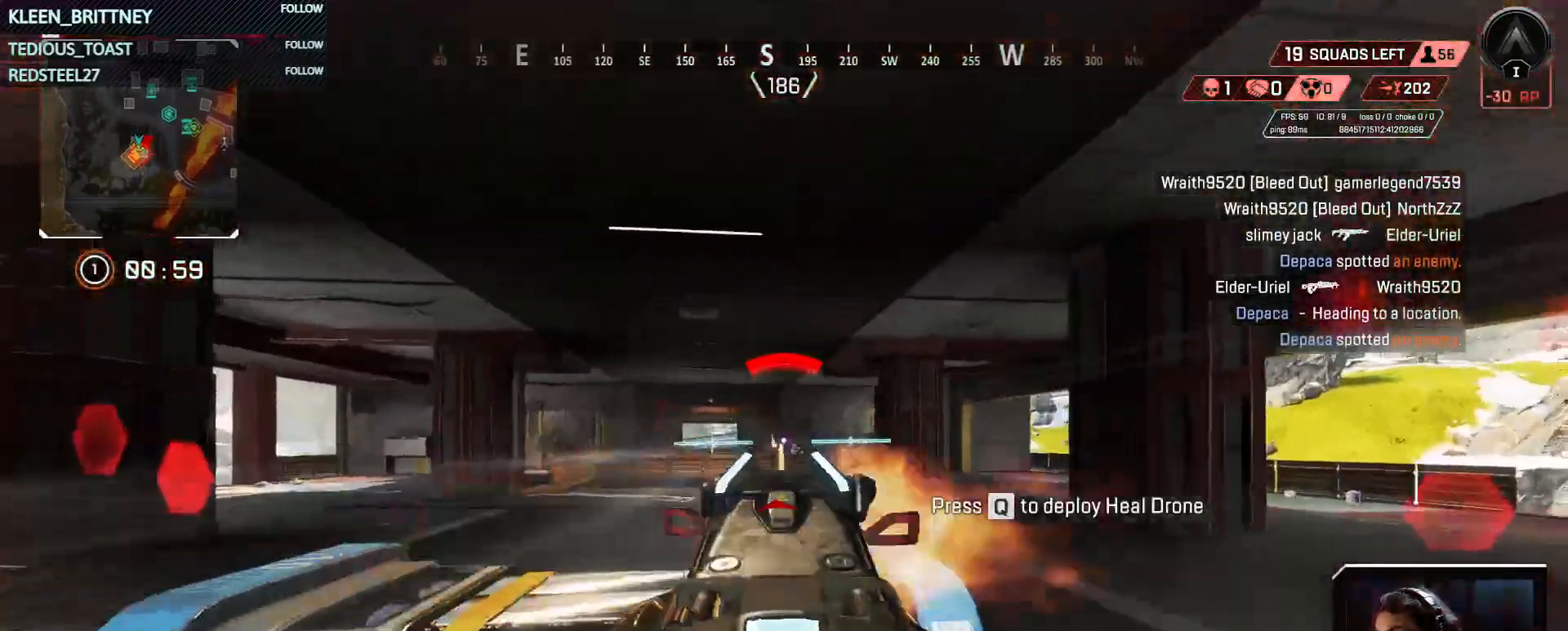
{"keys": ["a", "s"], "events": [[17, "w", "up"], [100, "s", "down"], [300, "d", "up"], [483, "a", "down"]]}
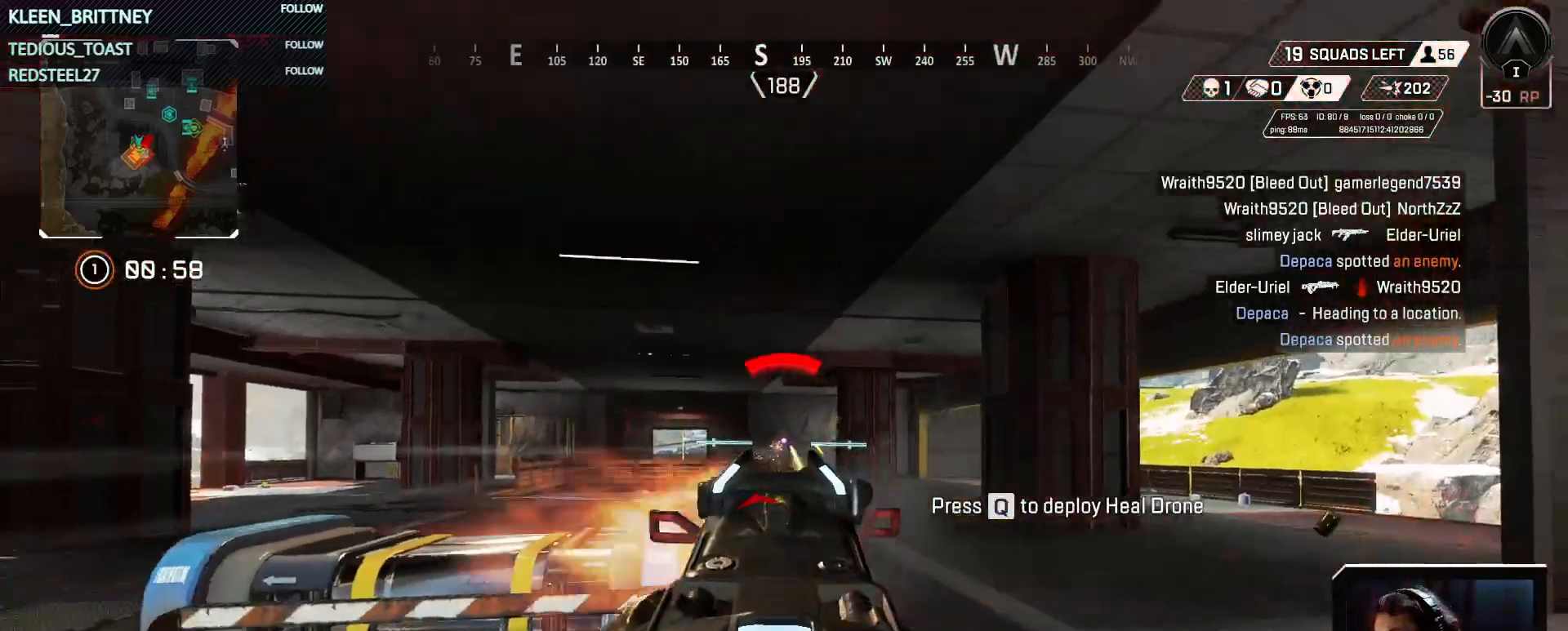
{"keys": ["s"], "events": [[117, "a", "up"], [300, "r", "down"], [450, "r", "up"]]}
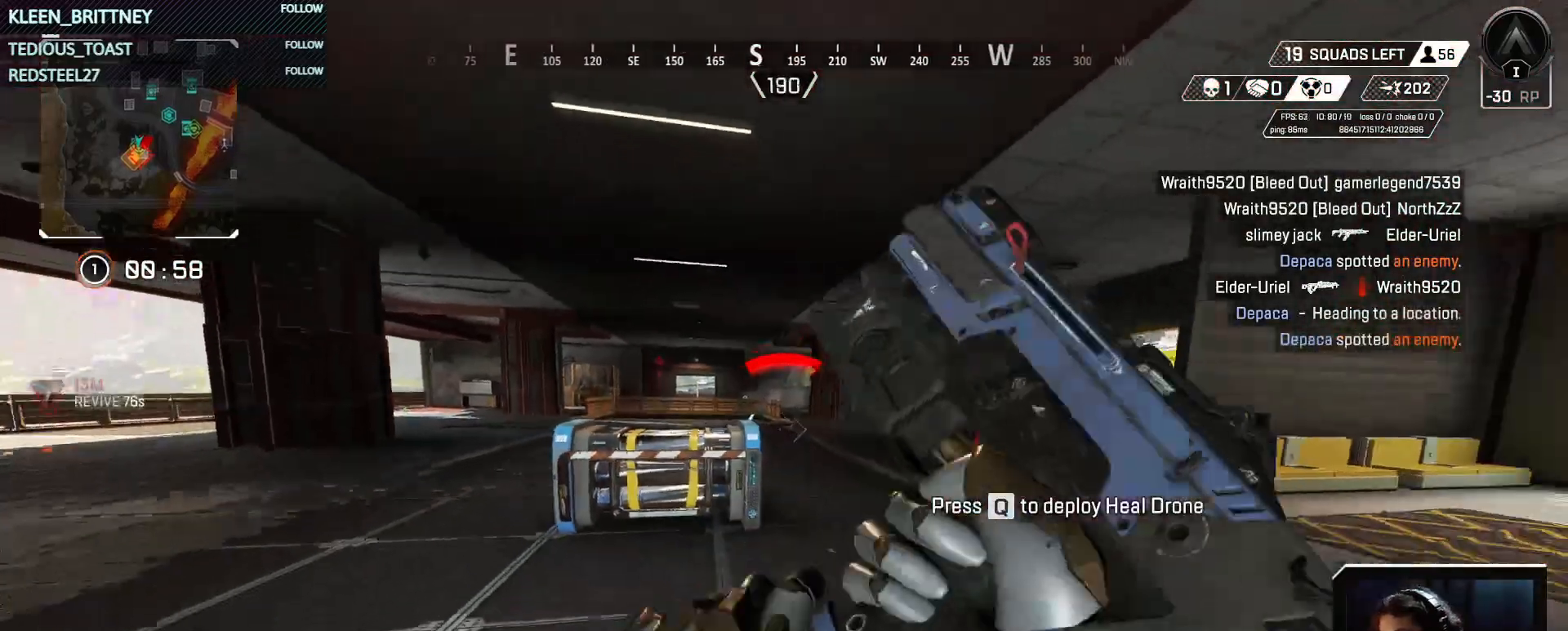
{"keys": ["s"], "events": [[50, "d", "down"], [467, "d", "up"]]}
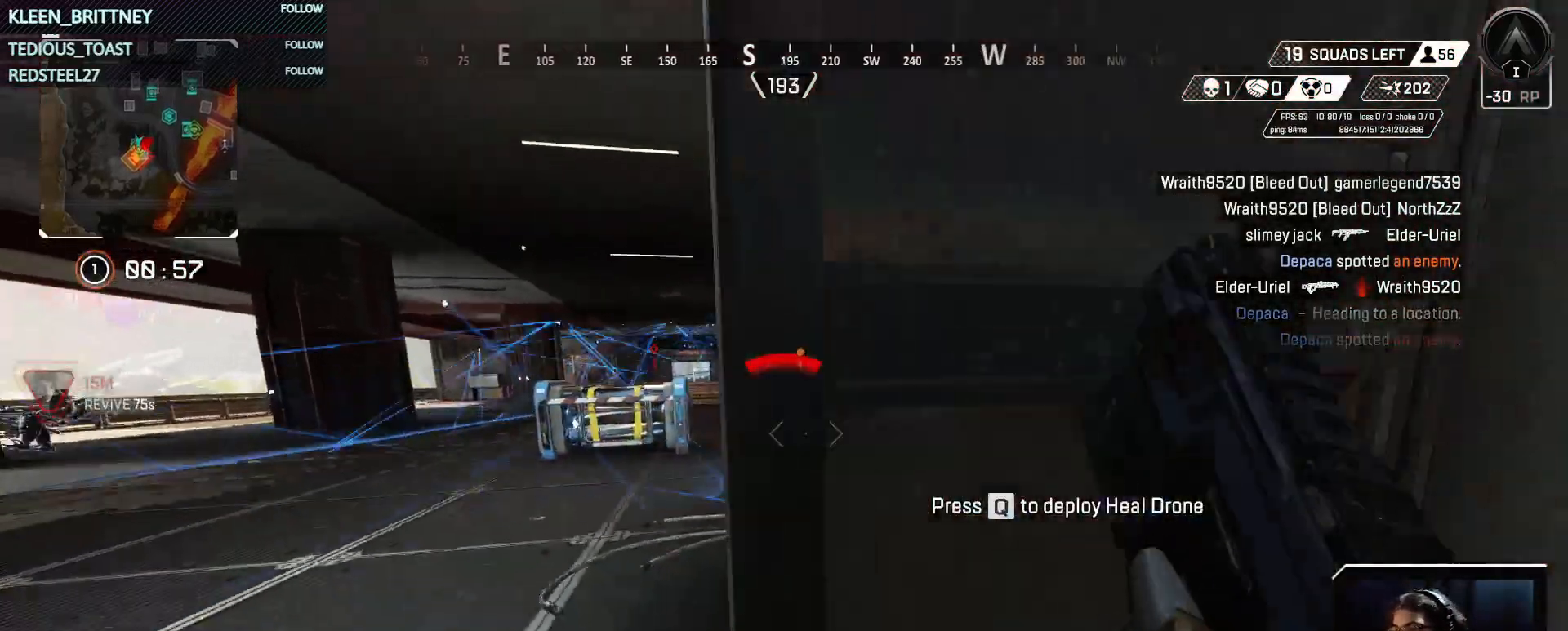
{"keys": ["a"], "events": [[17, "a", "down"], [300, "s", "up"]]}
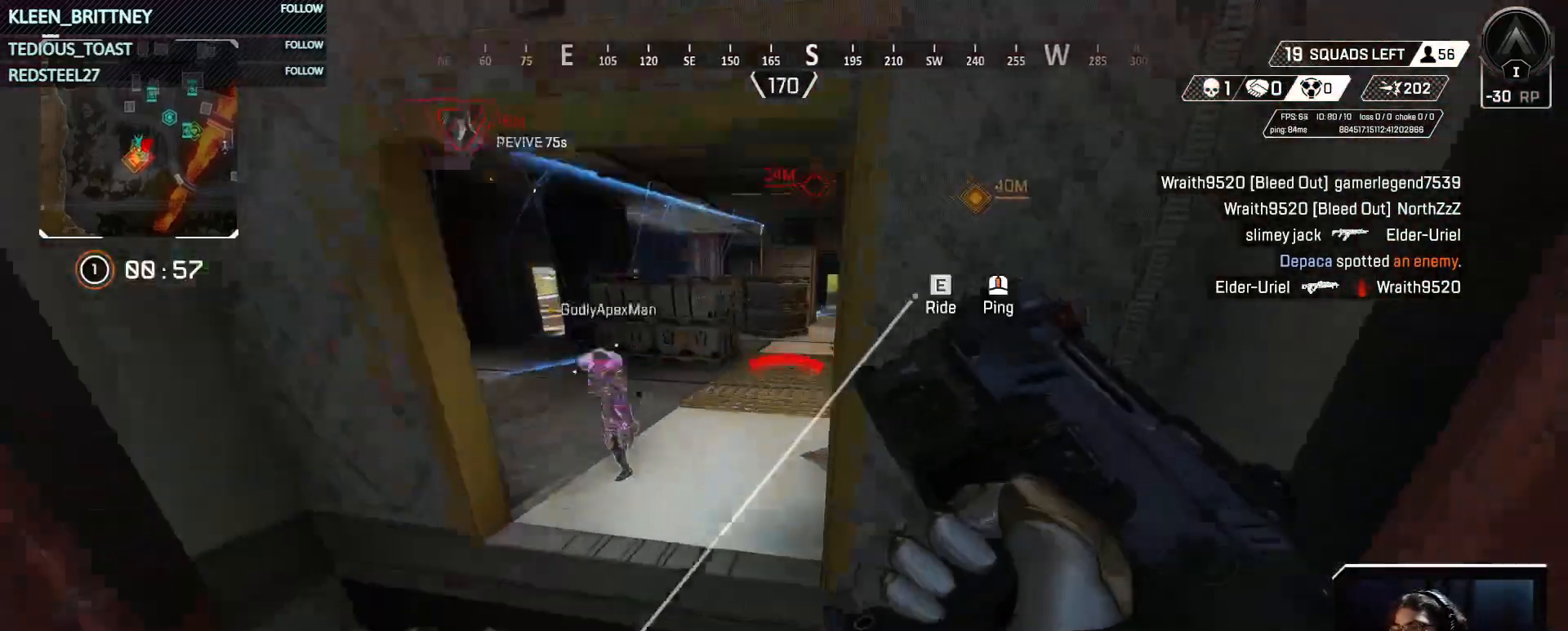
{"keys": ["w"], "events": [[67, "w", "down"], [267, "a", "up"], [267, "e", "down"], [267, "space", "down"], [400, "e", "up"], [400, "space", "up"]]}